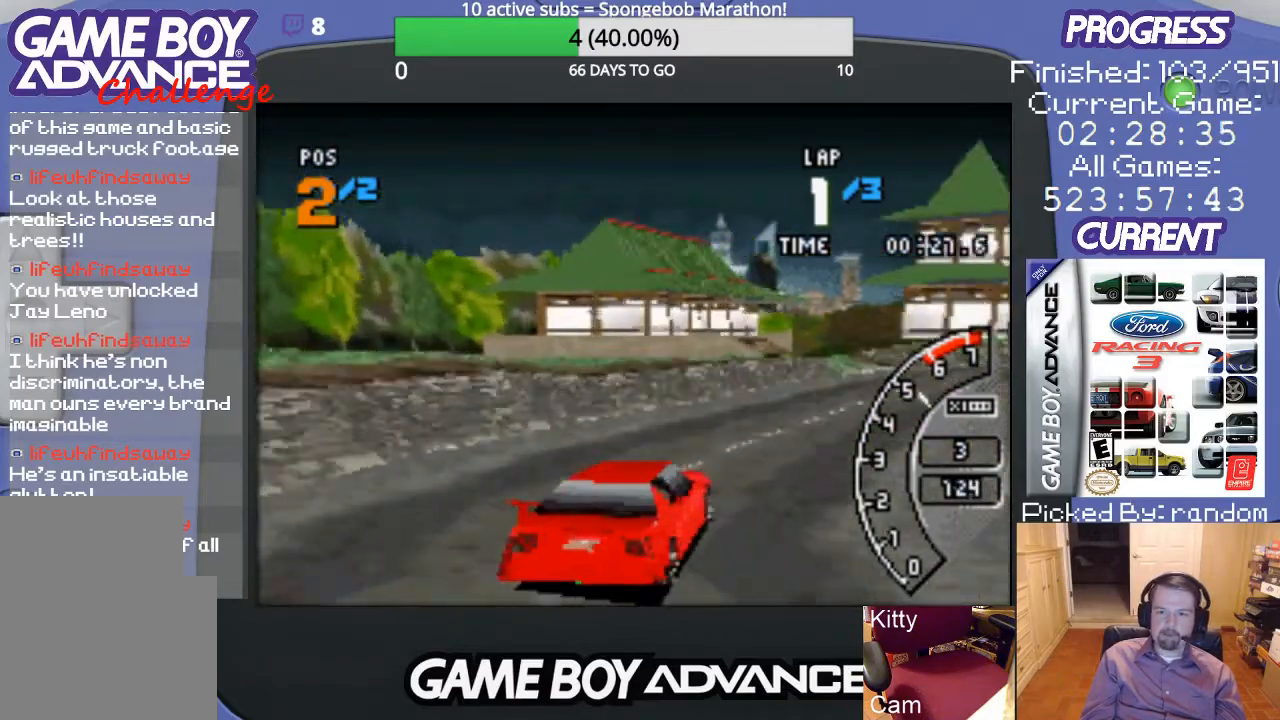
Gameplay with a controller (Nintendo layout); each line is a JSON object with the inputs held at the frame after it. "events" lists button and stick changes between this image and that frame as [ms after this image, input, new state], when the widget could be followed in between. Not read: L3 R3.
{"buttons": ["A"], "events": [[233, "DPAD_RIGHT", "up"]]}
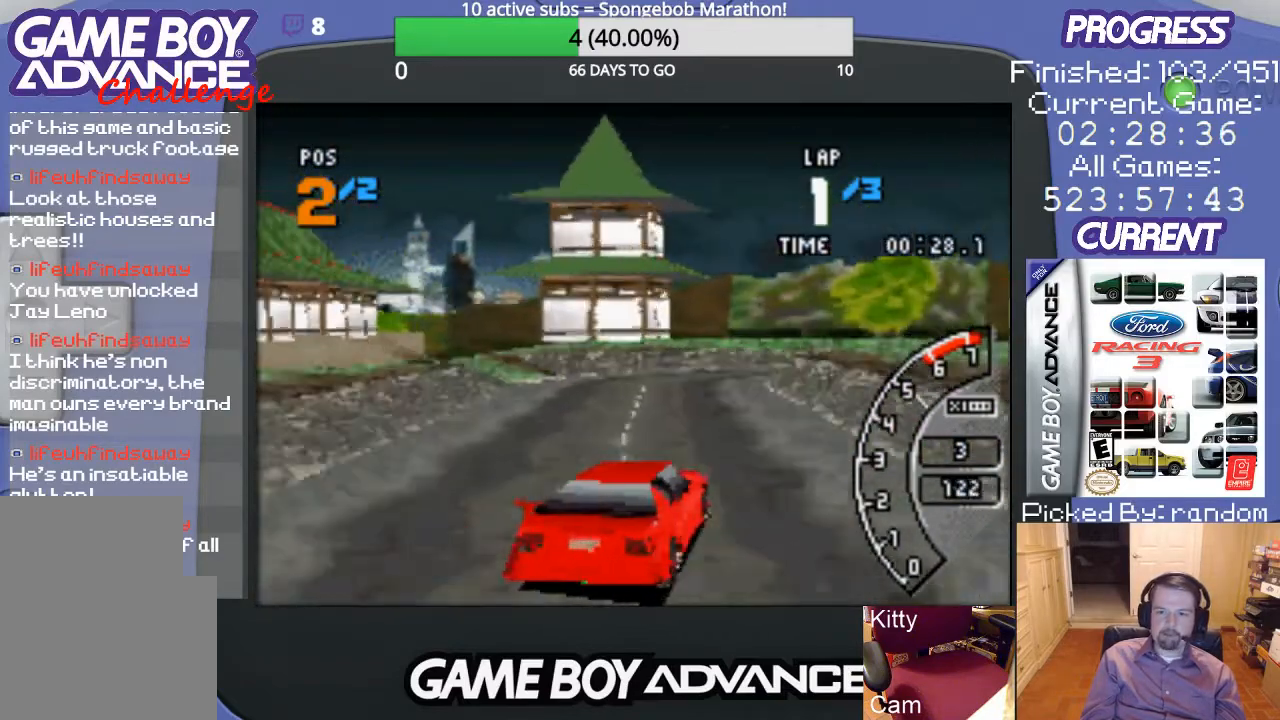
{"buttons": ["A"], "events": [[233, "DPAD_LEFT", "down"], [500, "DPAD_LEFT", "up"]]}
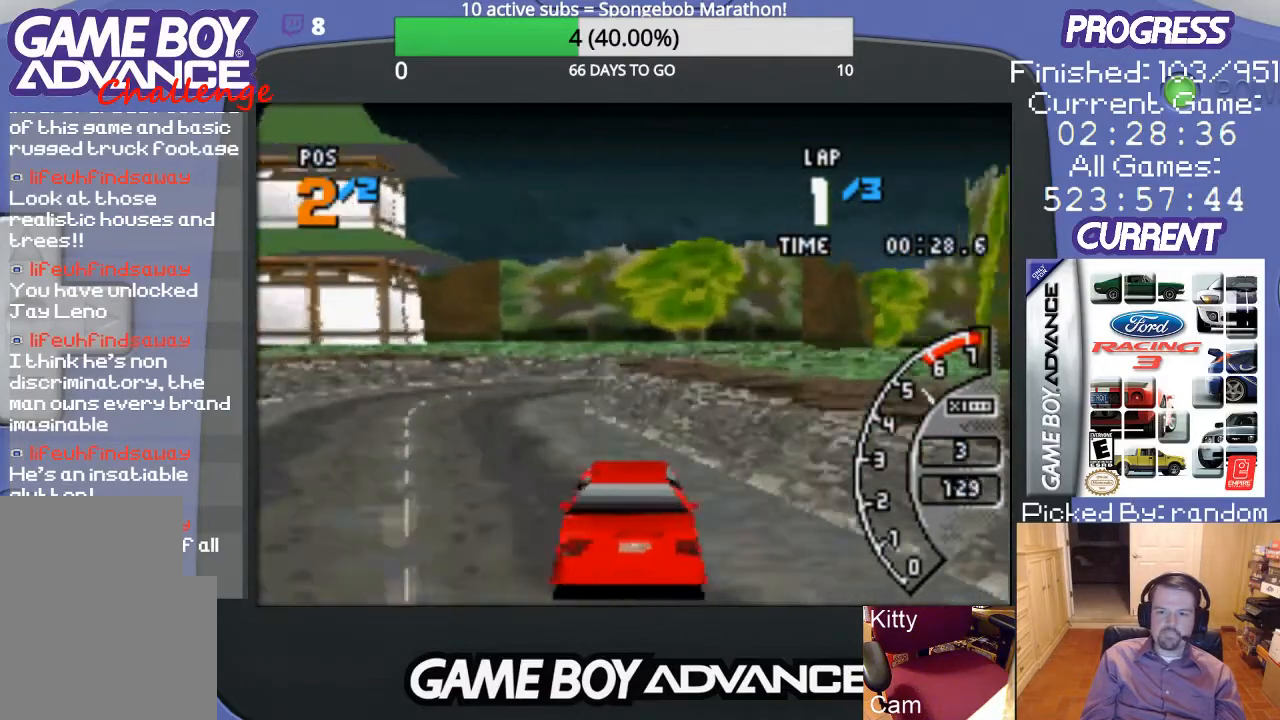
{"buttons": ["B", "DPAD_UP", "DPAD_RIGHT"], "events": [[167, "A", "up"], [267, "DPAD_RIGHT", "down"], [333, "B", "down"], [500, "DPAD_UP", "down"]]}
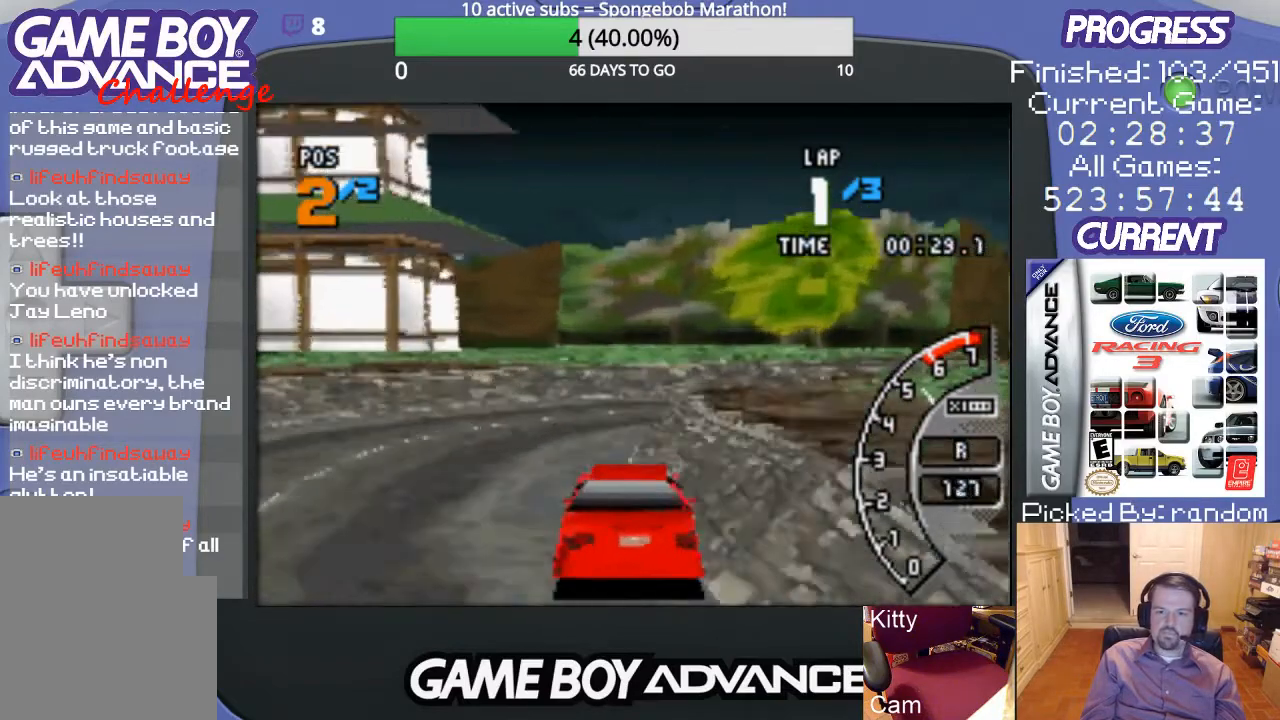
{"buttons": ["A", "DPAD_UP", "DPAD_RIGHT"], "events": [[67, "B", "up"], [167, "A", "down"]]}
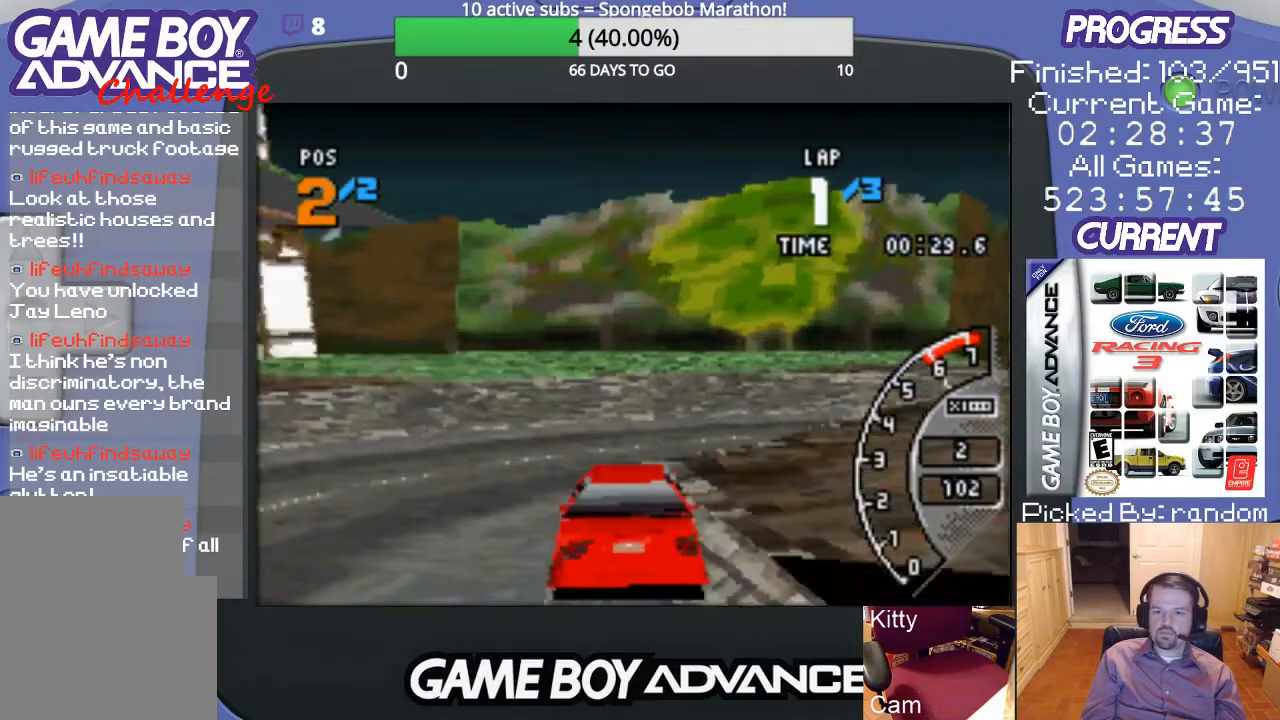
{"buttons": ["A", "DPAD_UP", "DPAD_RIGHT"], "events": []}
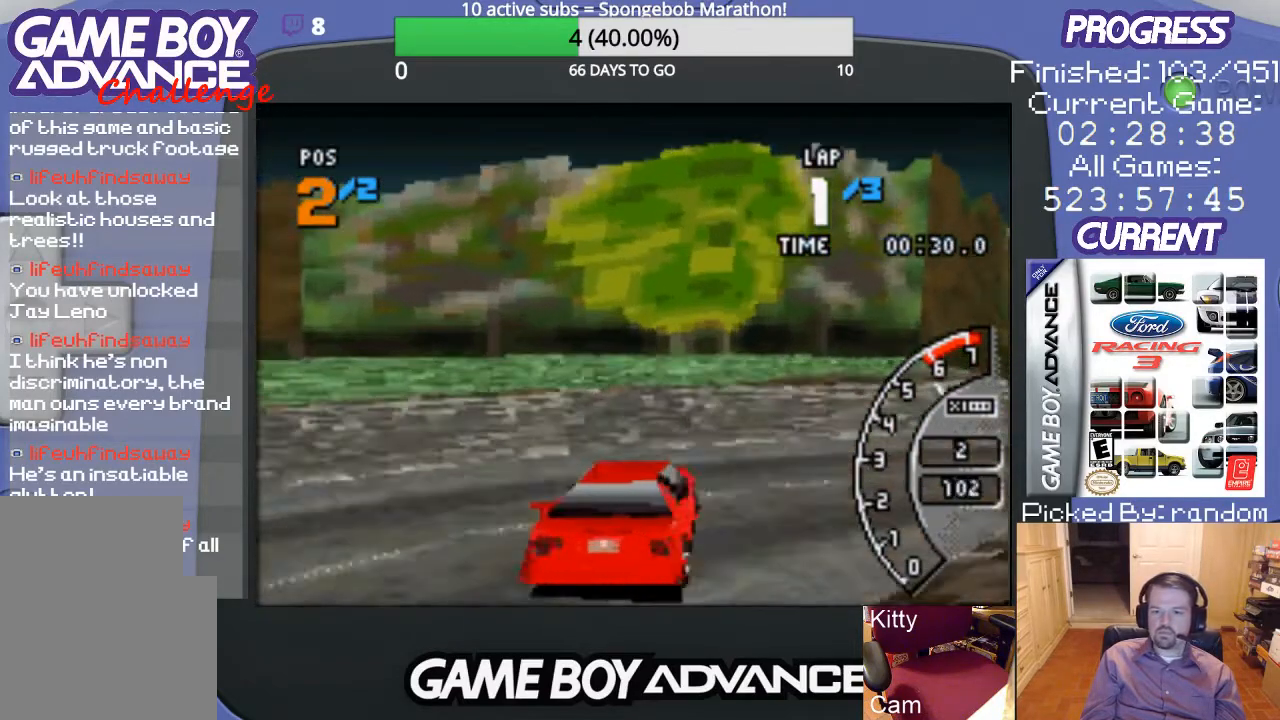
{"buttons": ["A", "DPAD_UP", "DPAD_RIGHT"], "events": []}
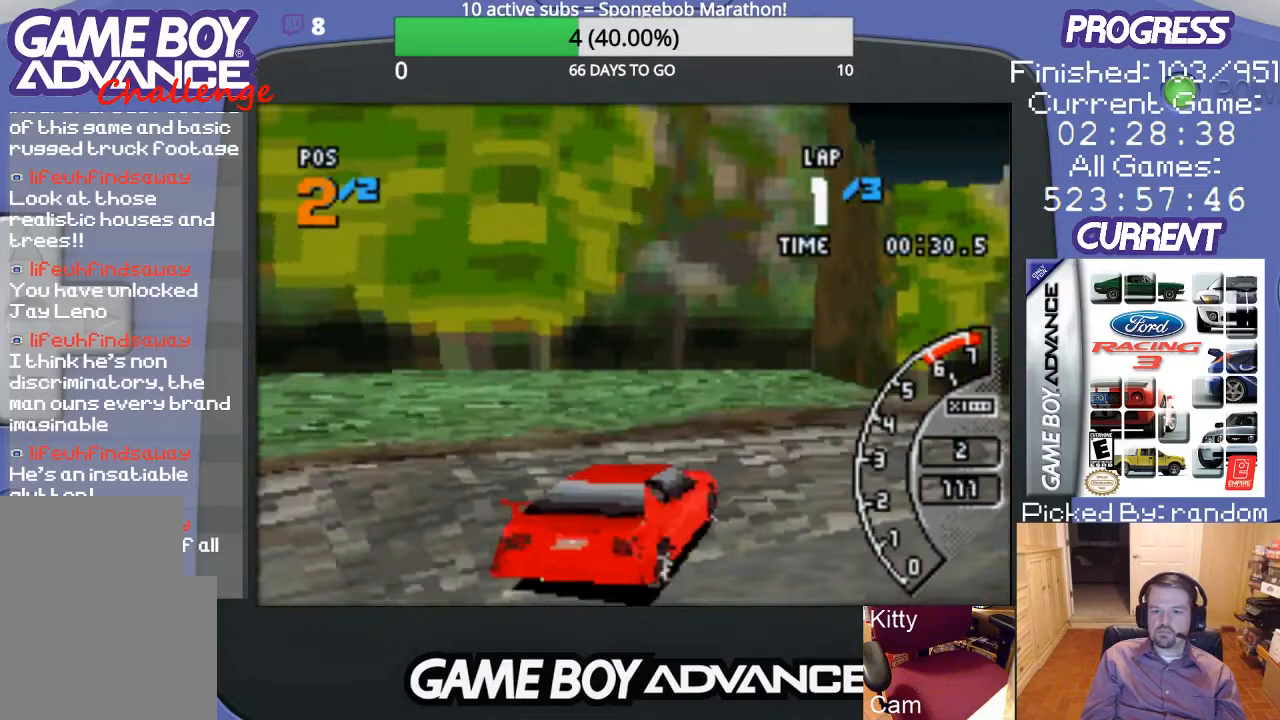
{"buttons": ["A", "DPAD_UP", "DPAD_RIGHT"], "events": []}
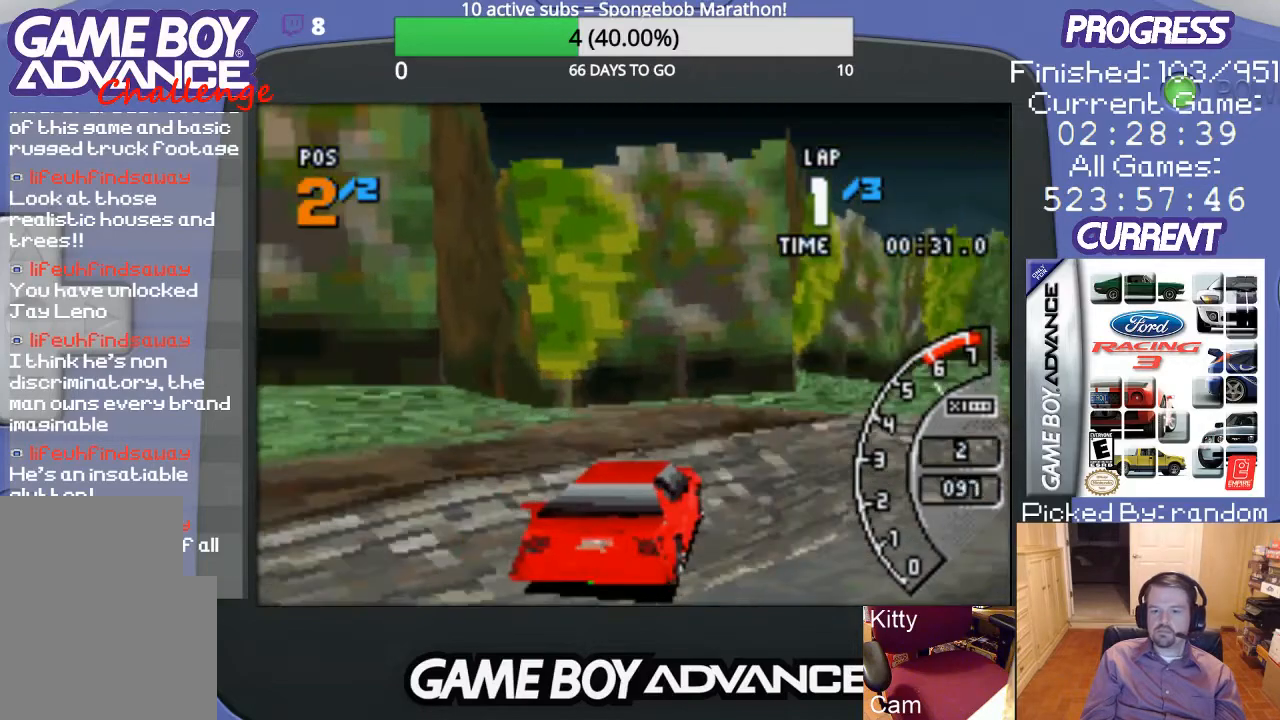
{"buttons": ["A"], "events": [[167, "DPAD_UP", "up"], [233, "DPAD_UP", "down"], [267, "DPAD_UP", "up"], [333, "DPAD_RIGHT", "up"]]}
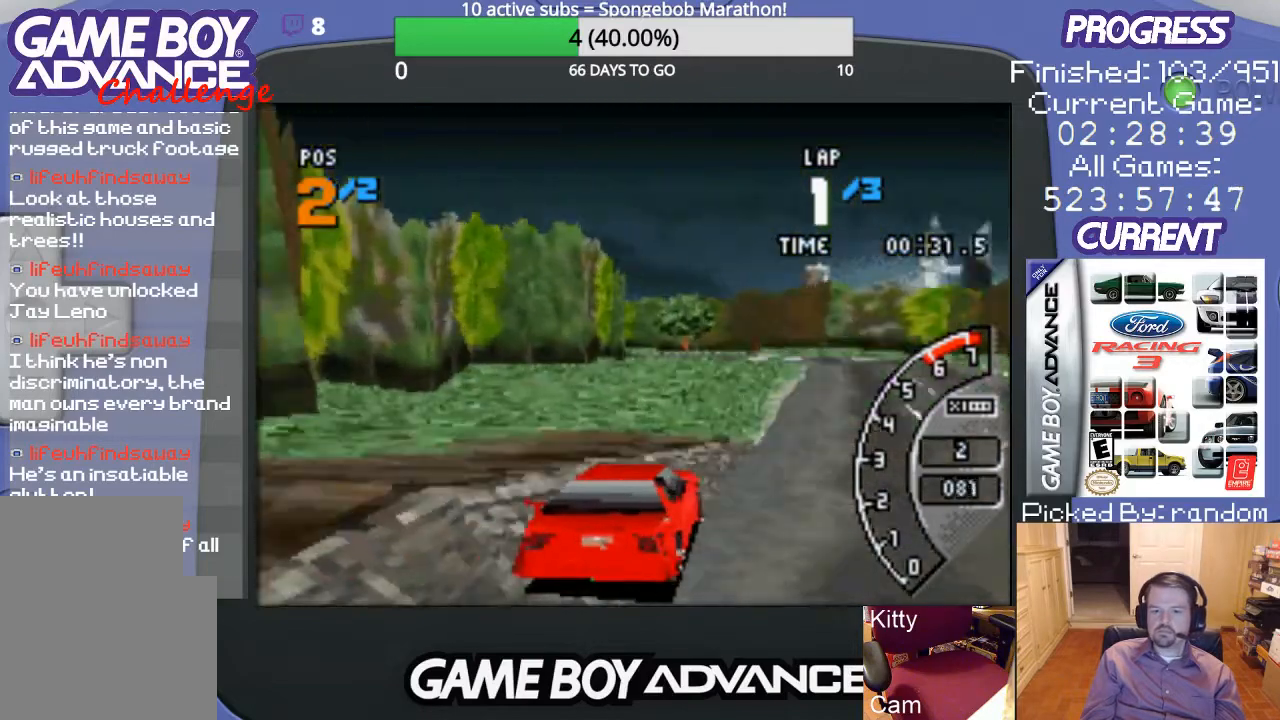
{"buttons": ["A"], "events": [[167, "DPAD_RIGHT", "down"], [300, "DPAD_RIGHT", "up"]]}
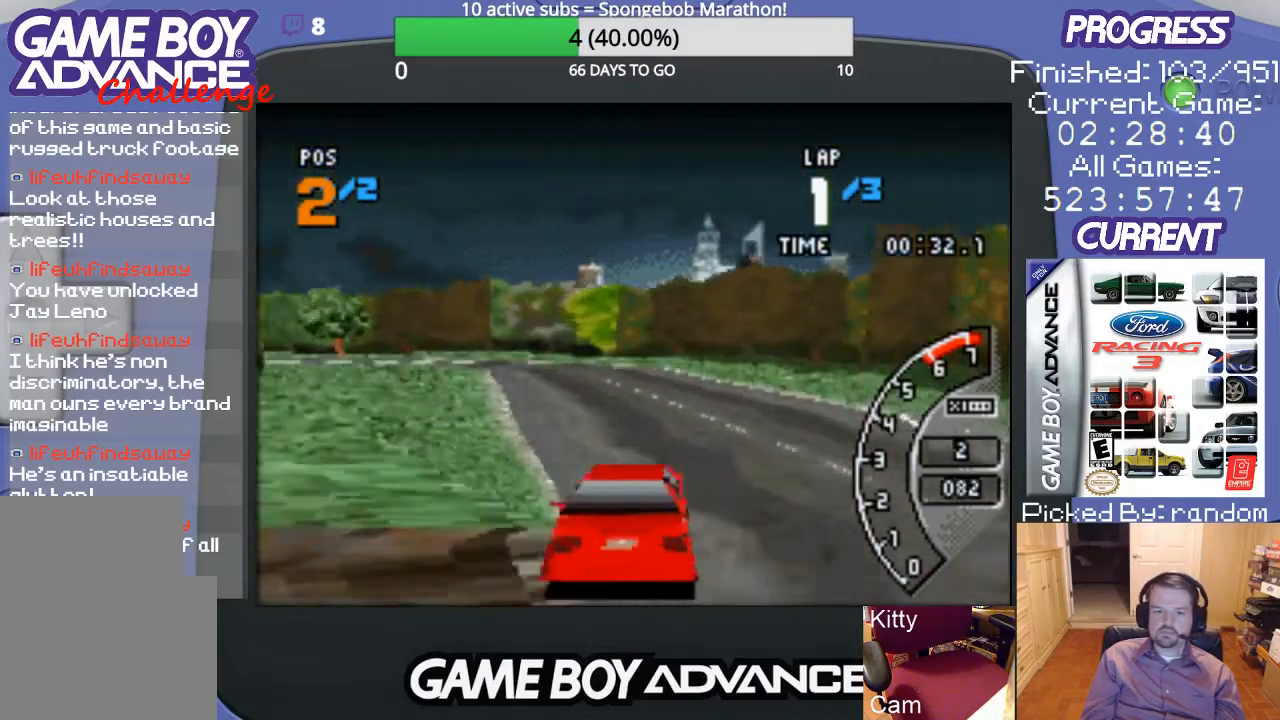
{"buttons": ["A"], "events": [[67, "DPAD_LEFT", "down"], [300, "DPAD_LEFT", "up"]]}
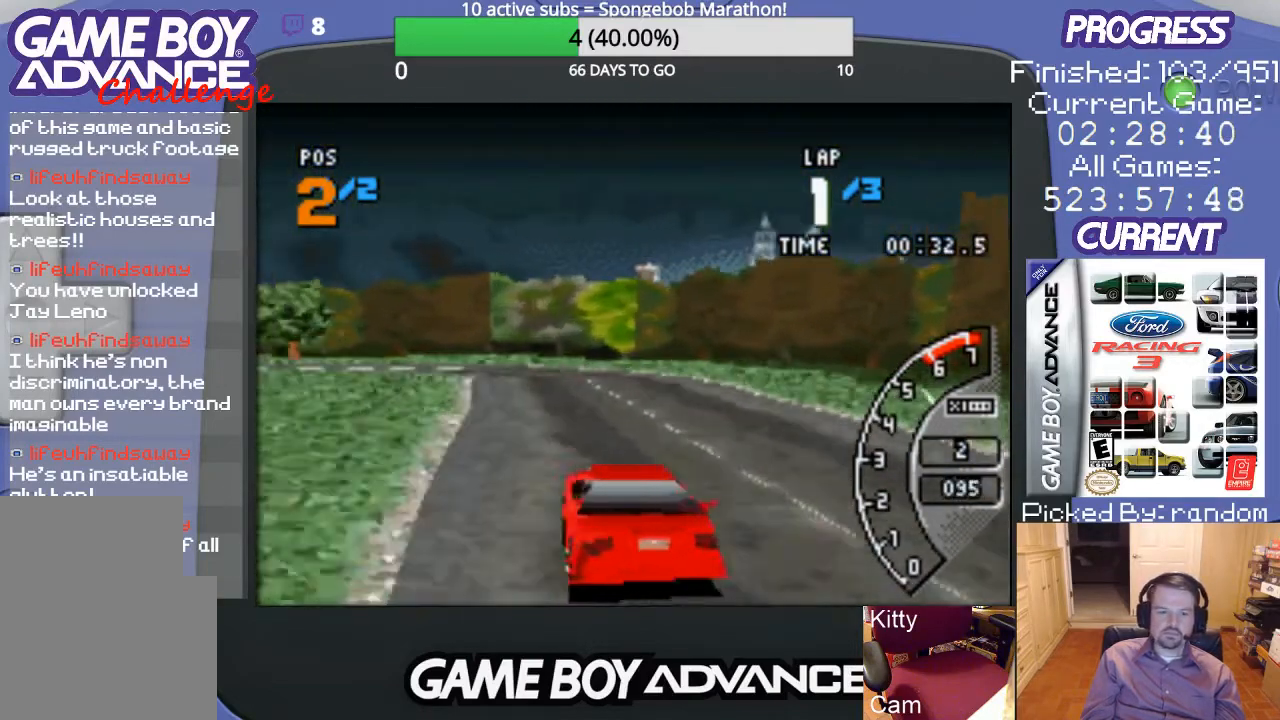
{"buttons": ["A"], "events": []}
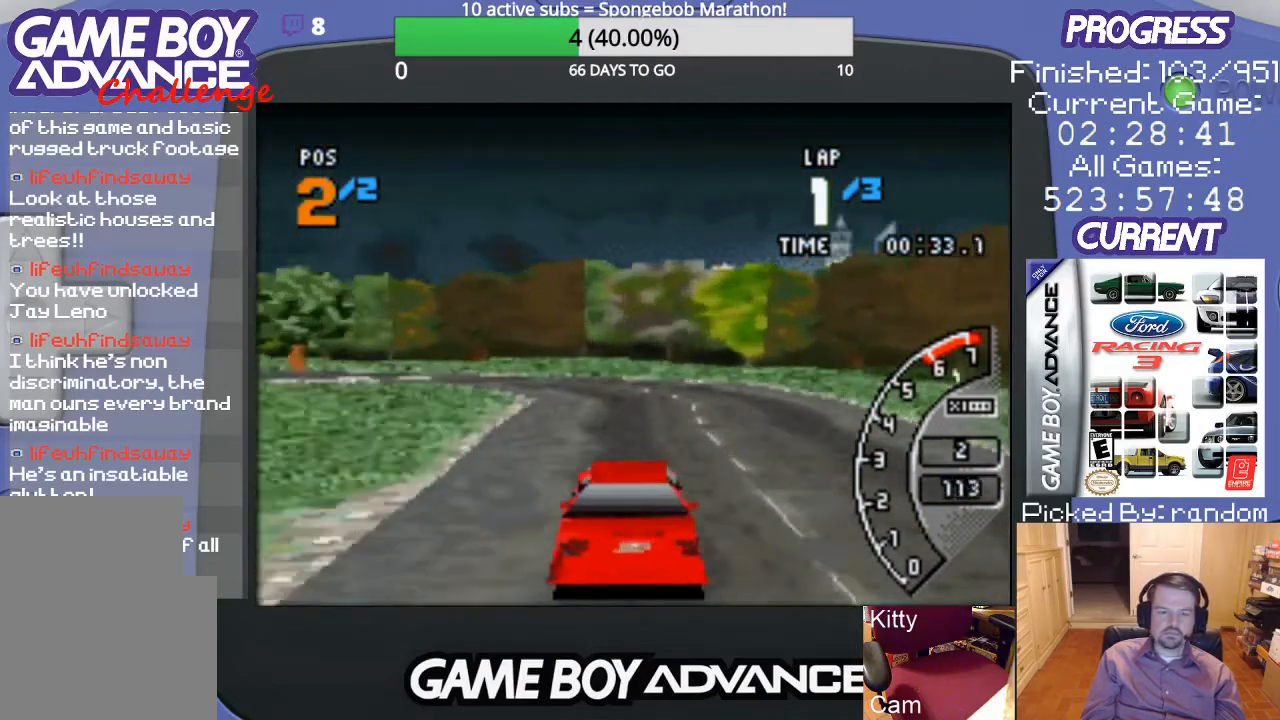
{"buttons": ["A", "DPAD_LEFT"], "events": [[67, "DPAD_LEFT", "down"], [267, "DPAD_LEFT", "up"], [333, "DPAD_LEFT", "down"]]}
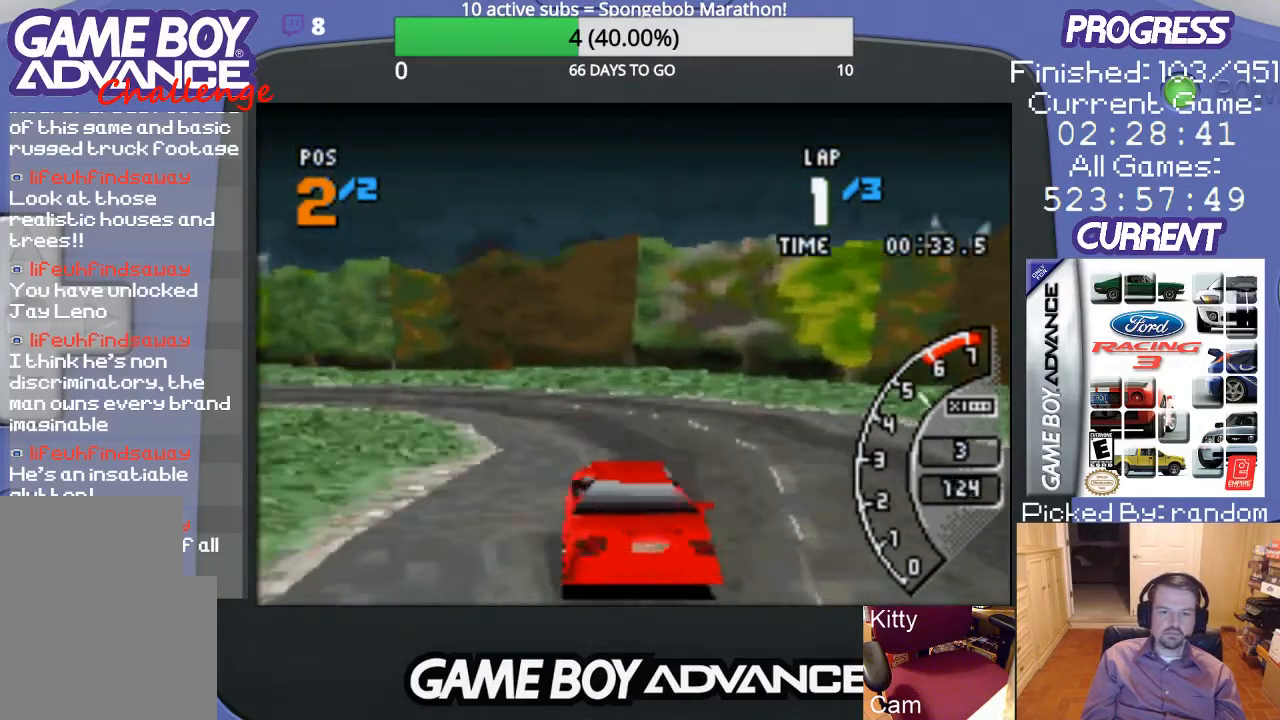
{"buttons": ["DPAD_LEFT"], "events": [[33, "A", "up"], [67, "B", "down"], [167, "B", "up"]]}
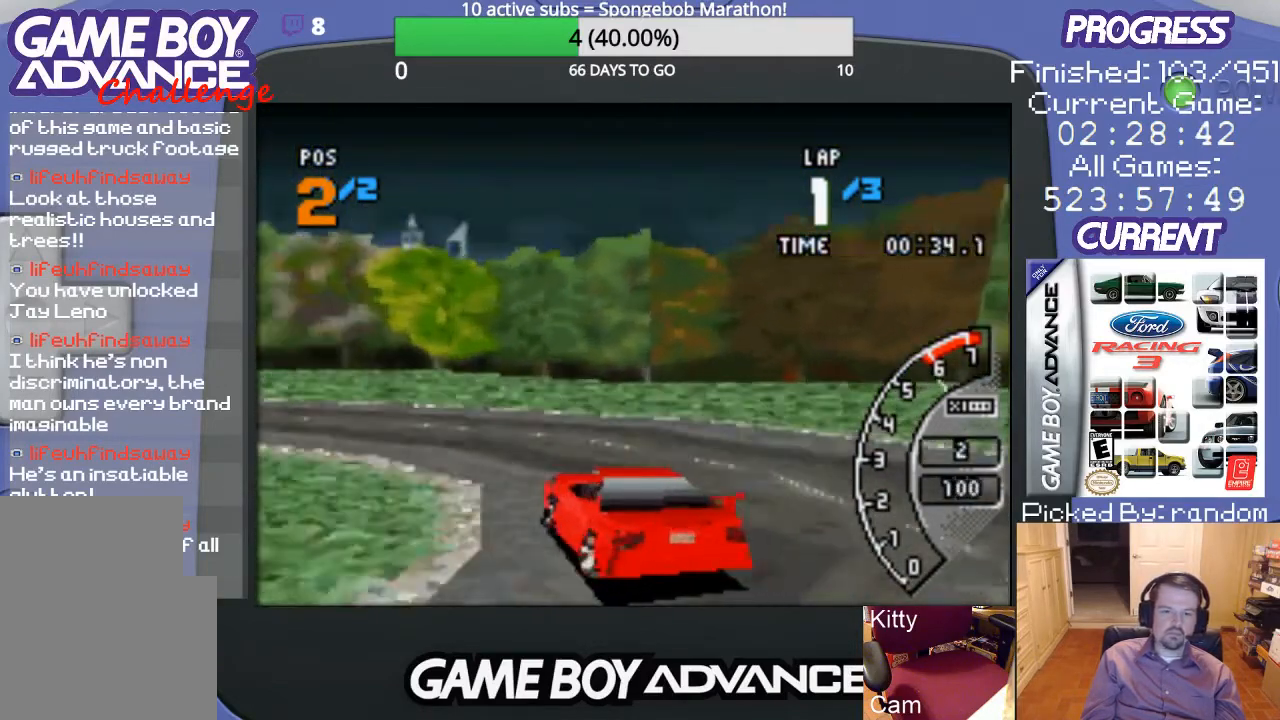
{"buttons": ["A", "DPAD_LEFT"], "events": [[67, "A", "down"]]}
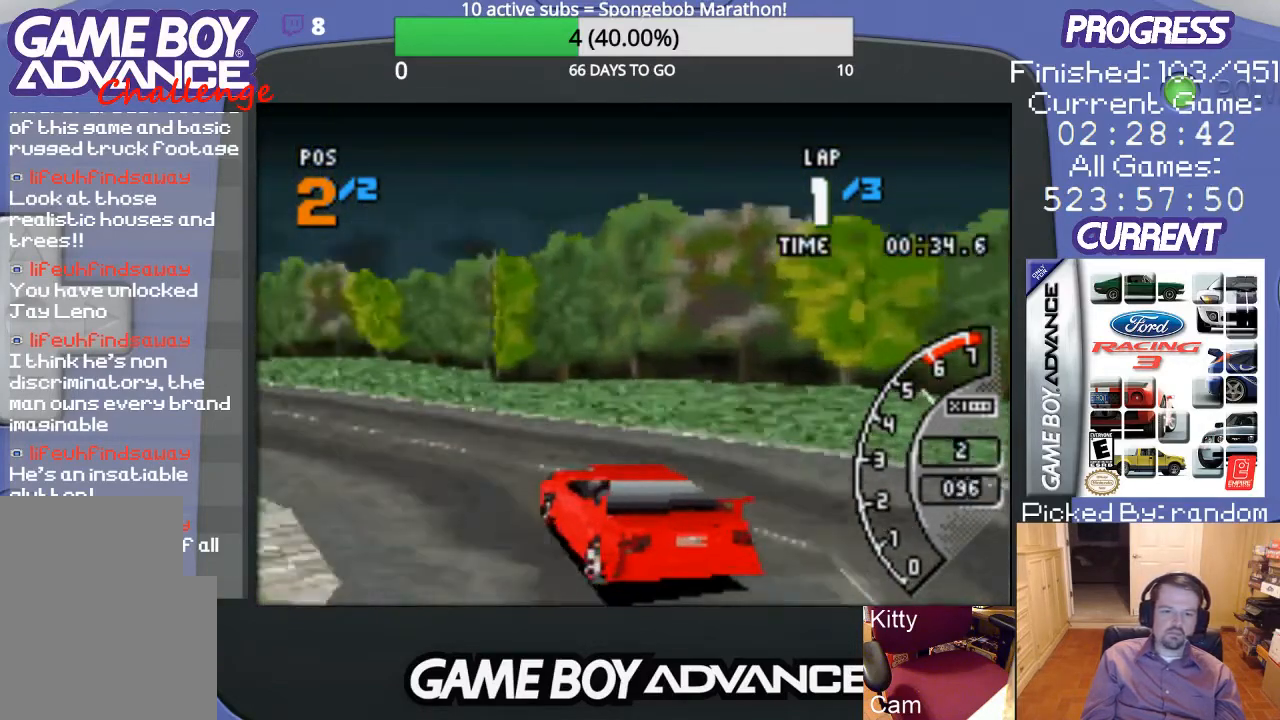
{"buttons": ["A"], "events": [[167, "DPAD_LEFT", "up"]]}
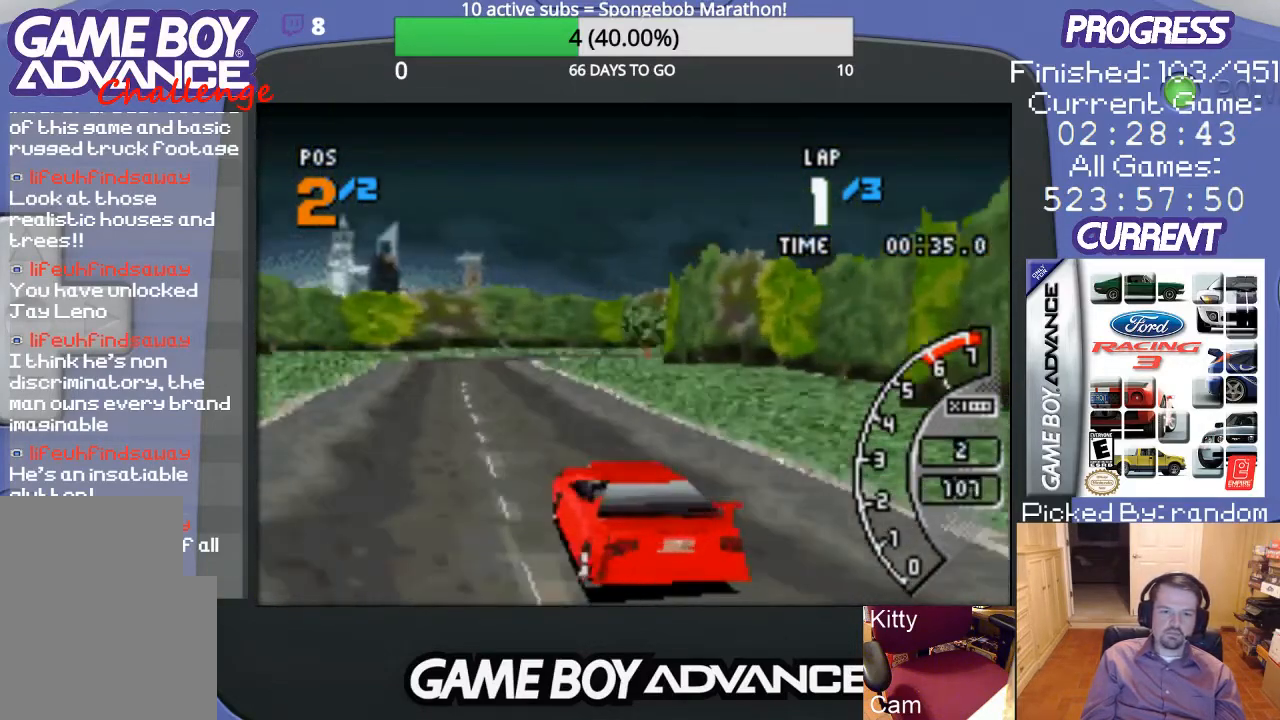
{"buttons": ["A"], "events": []}
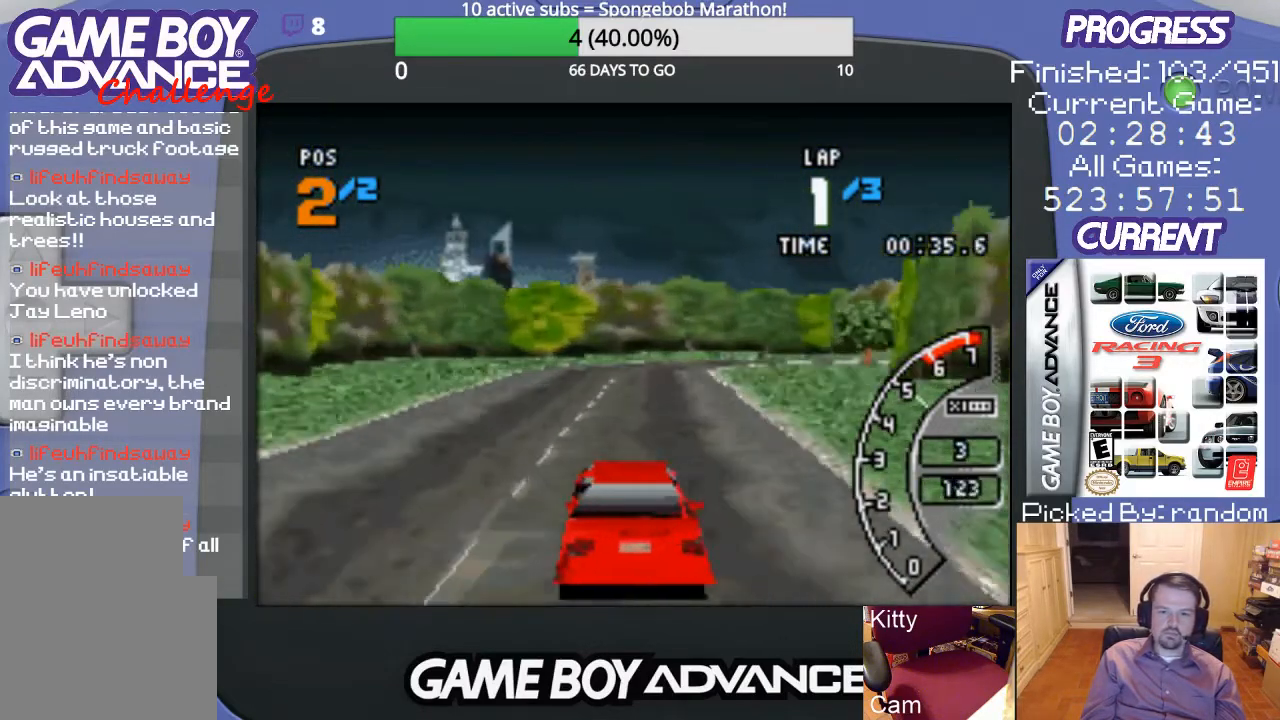
{"buttons": ["A"], "events": []}
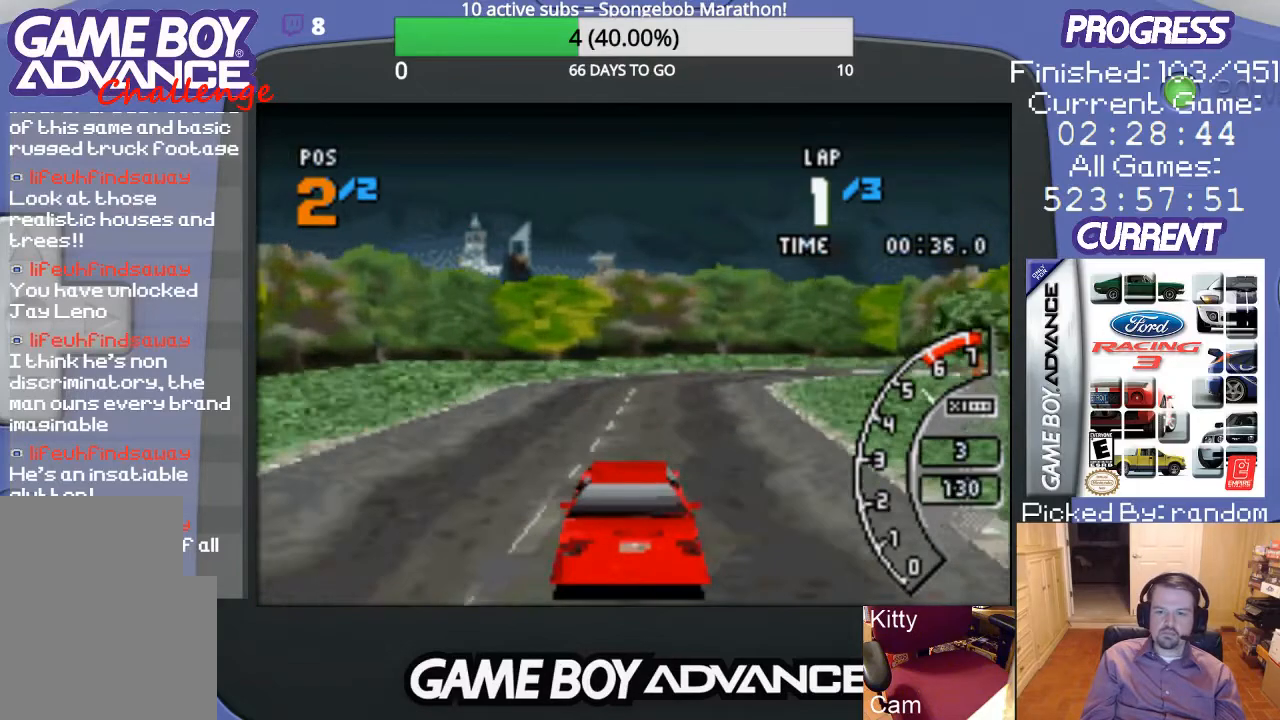
{"buttons": ["A", "DPAD_RIGHT"], "events": [[167, "DPAD_RIGHT", "down"]]}
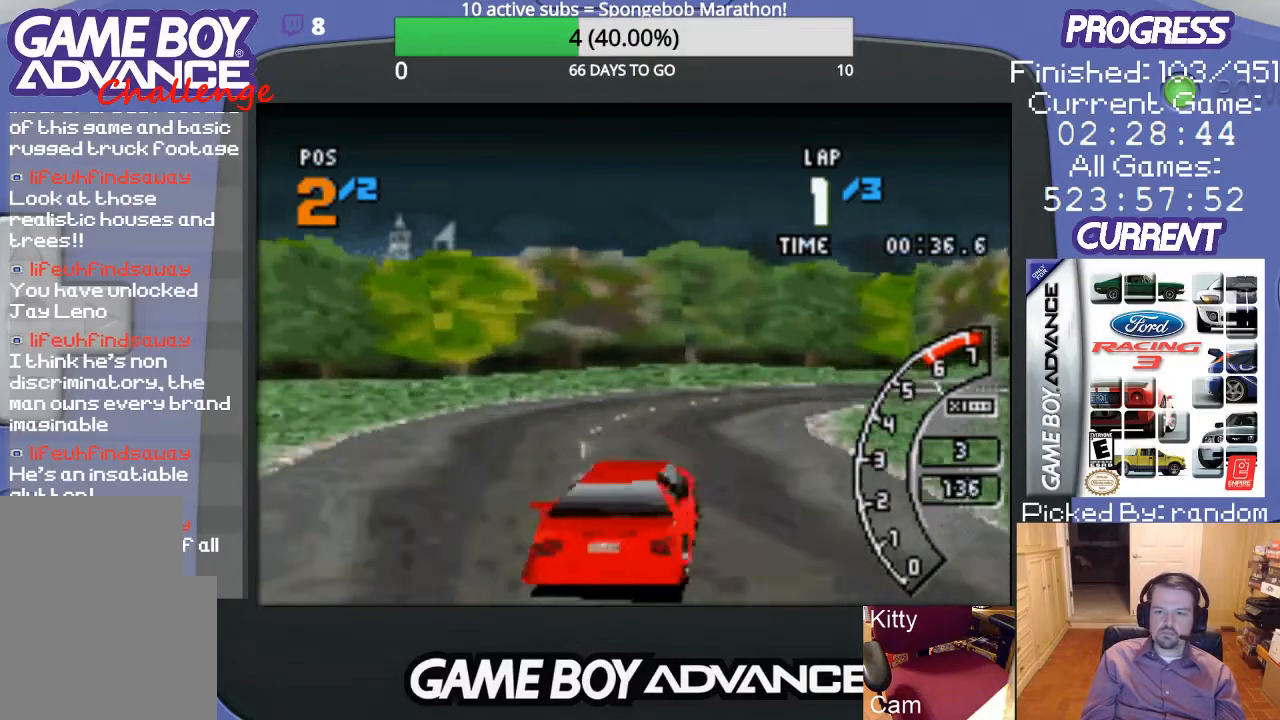
{"buttons": ["A", "DPAD_RIGHT"], "events": [[100, "A", "up"], [167, "B", "down"], [333, "B", "up"], [467, "A", "down"]]}
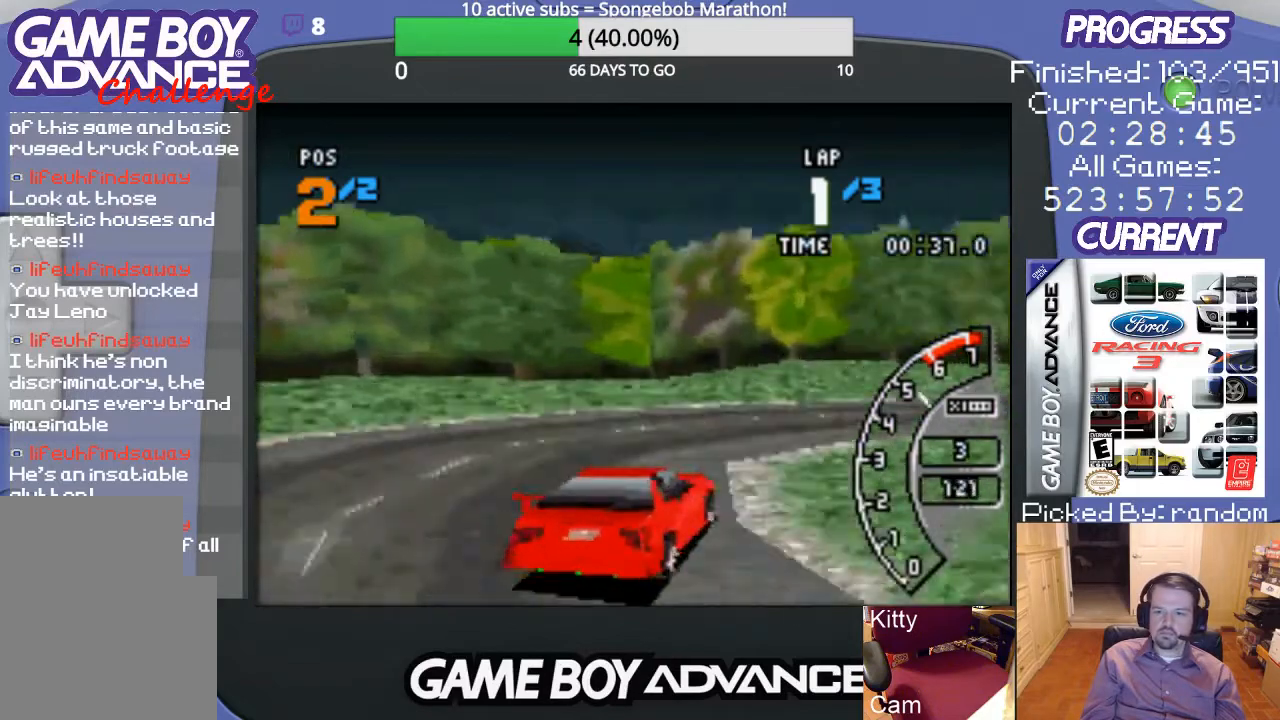
{"buttons": ["A", "DPAD_RIGHT"], "events": []}
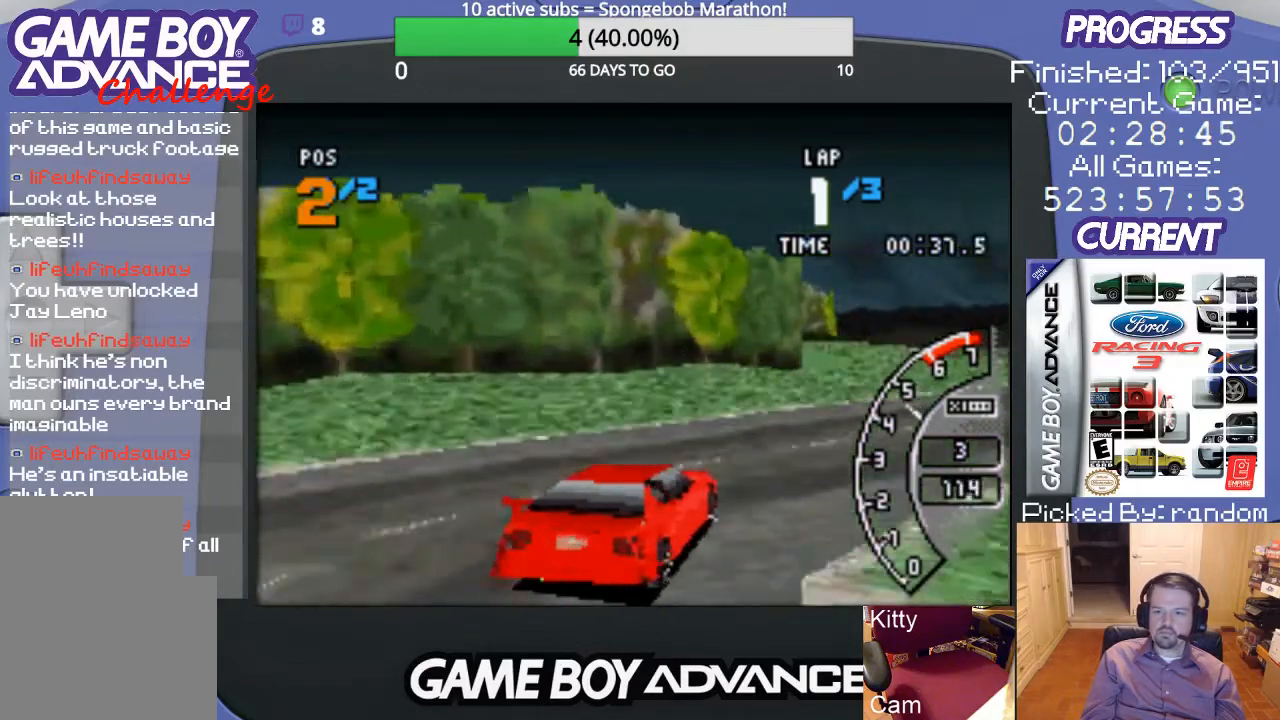
{"buttons": ["A", "DPAD_LEFT"], "events": [[333, "DPAD_RIGHT", "up"], [467, "DPAD_LEFT", "down"]]}
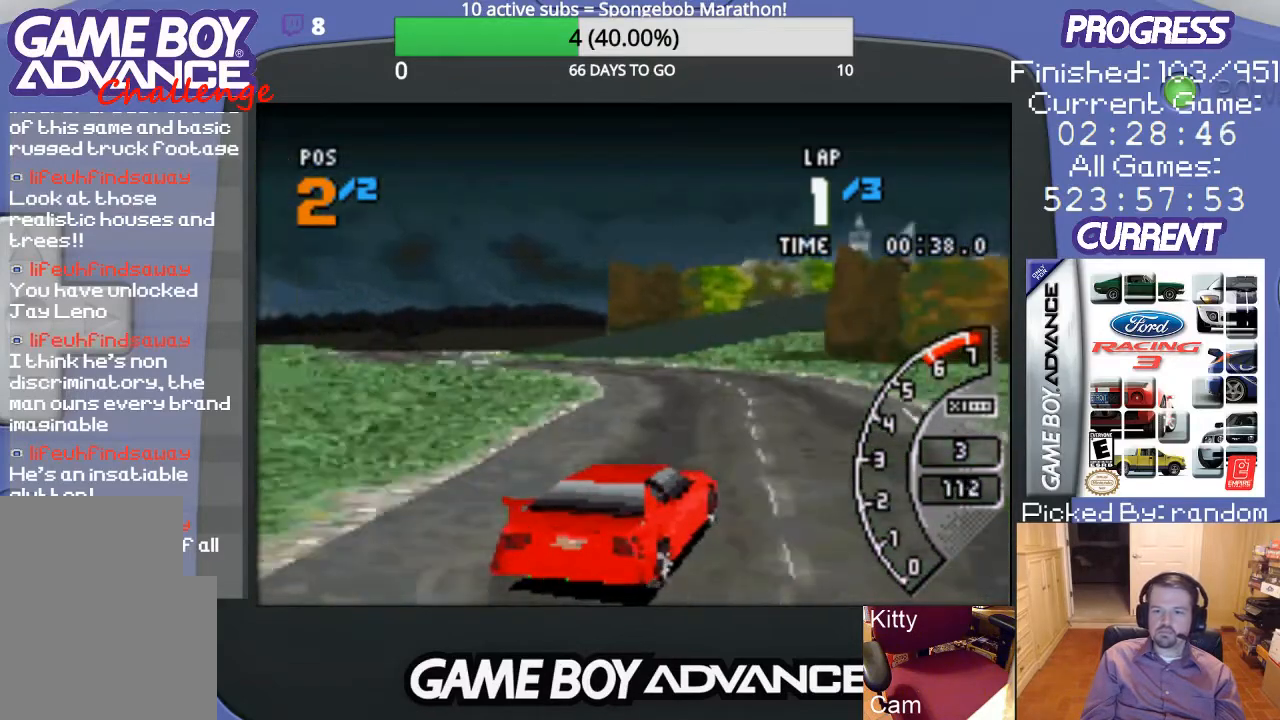
{"buttons": ["A", "DPAD_LEFT"], "events": []}
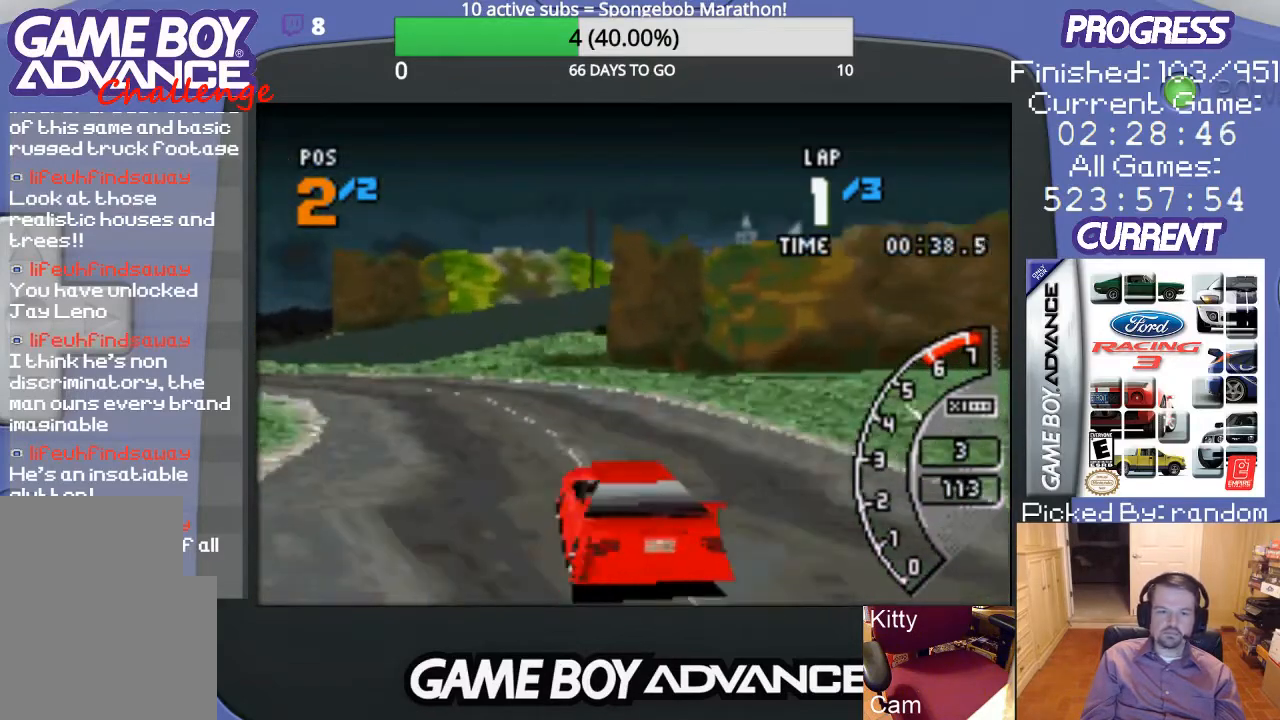
{"buttons": ["A", "DPAD_LEFT"], "events": [[100, "DPAD_LEFT", "up"], [300, "DPAD_LEFT", "down"]]}
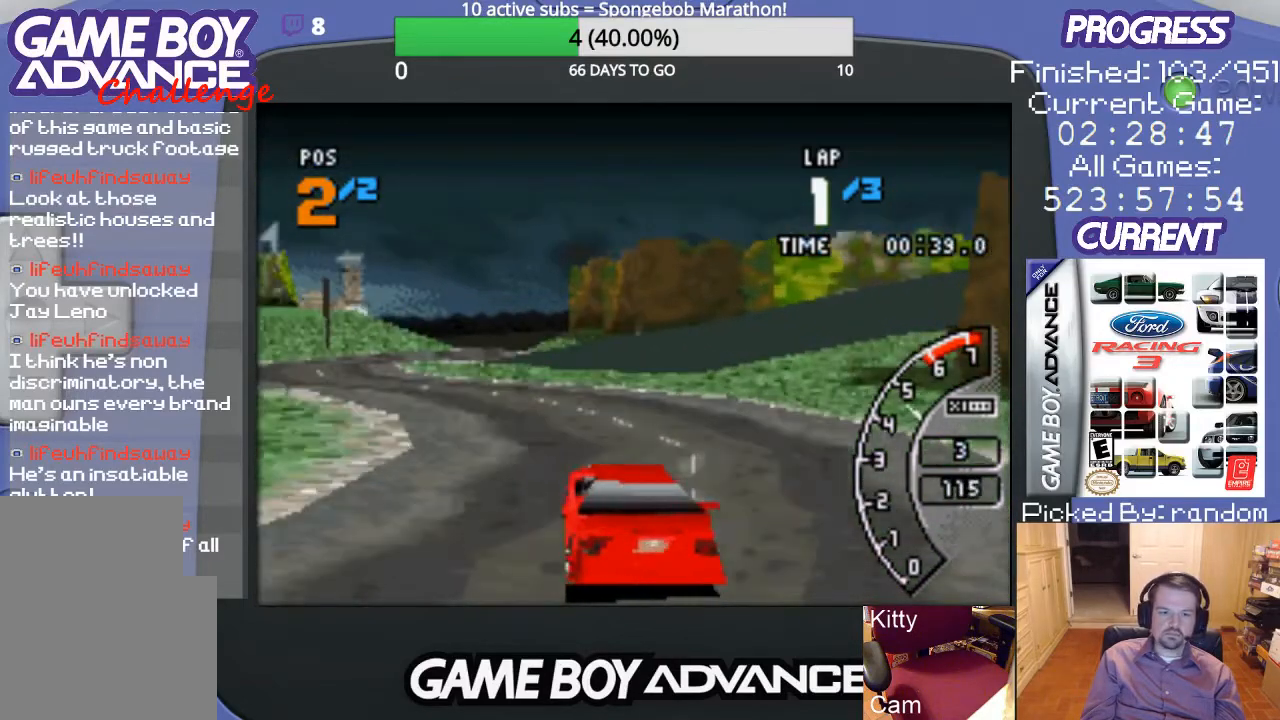
{"buttons": ["A"], "events": [[100, "DPAD_LEFT", "up"], [300, "DPAD_LEFT", "down"], [467, "DPAD_LEFT", "up"]]}
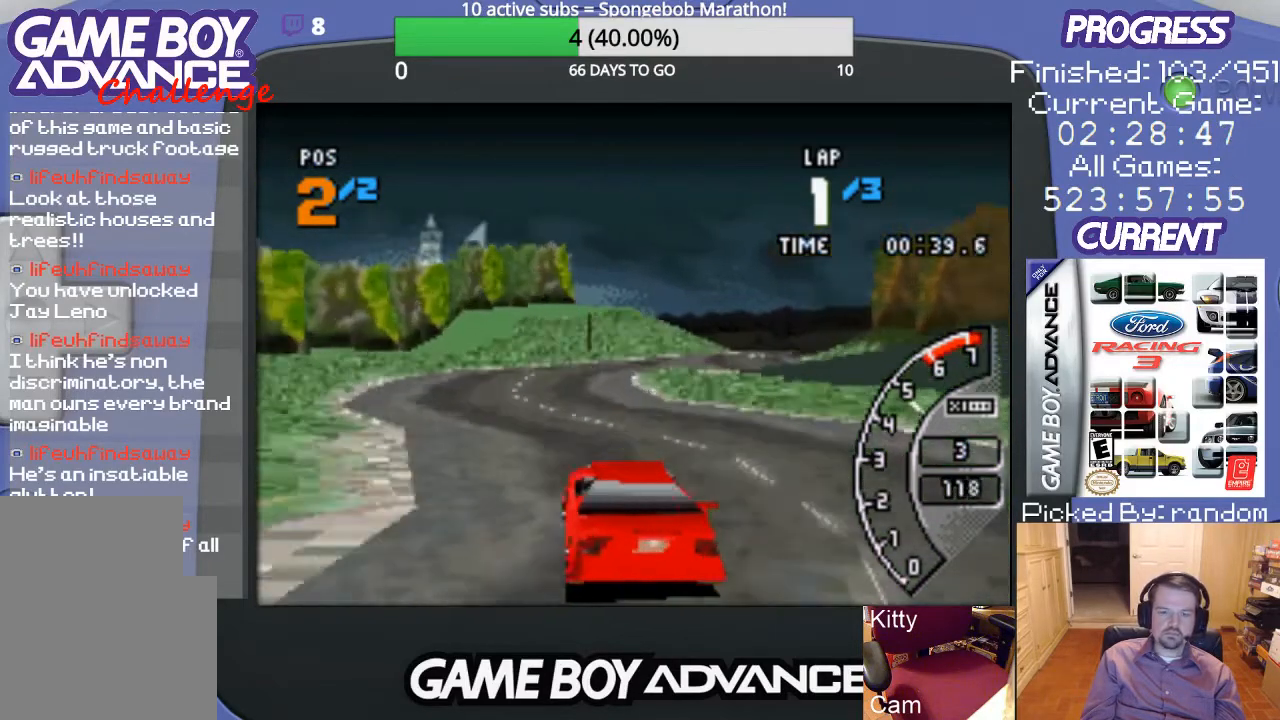
{"buttons": ["A", "DPAD_RIGHT"], "events": [[400, "DPAD_RIGHT", "down"]]}
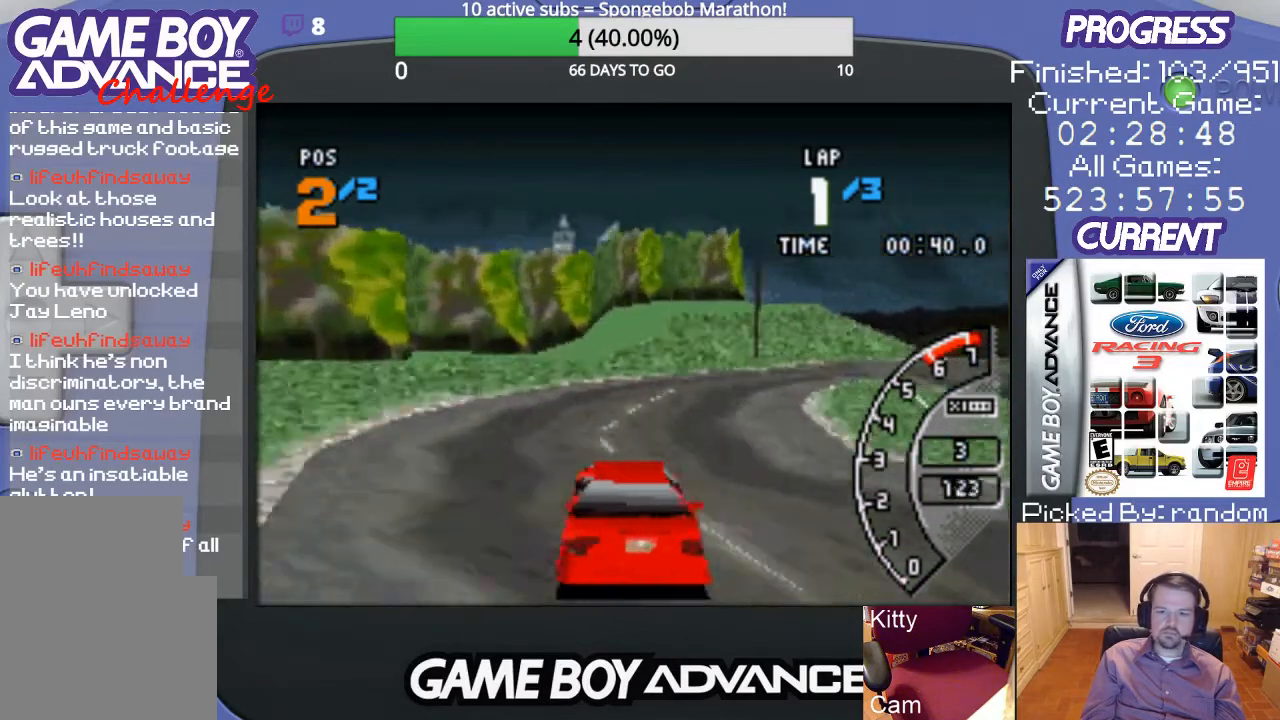
{"buttons": ["A", "DPAD_RIGHT"], "events": [[333, "DPAD_RIGHT", "up"], [433, "DPAD_RIGHT", "down"]]}
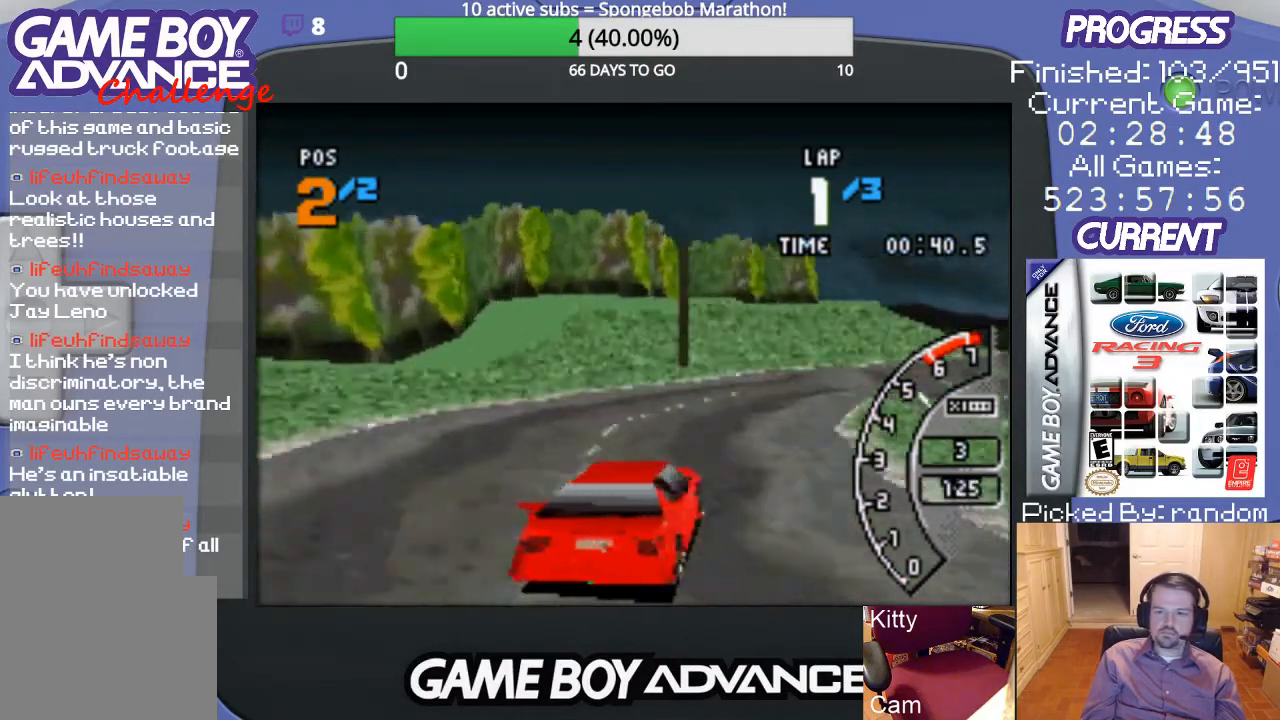
{"buttons": ["A", "DPAD_RIGHT"], "events": [[133, "DPAD_RIGHT", "up"], [500, "DPAD_RIGHT", "down"]]}
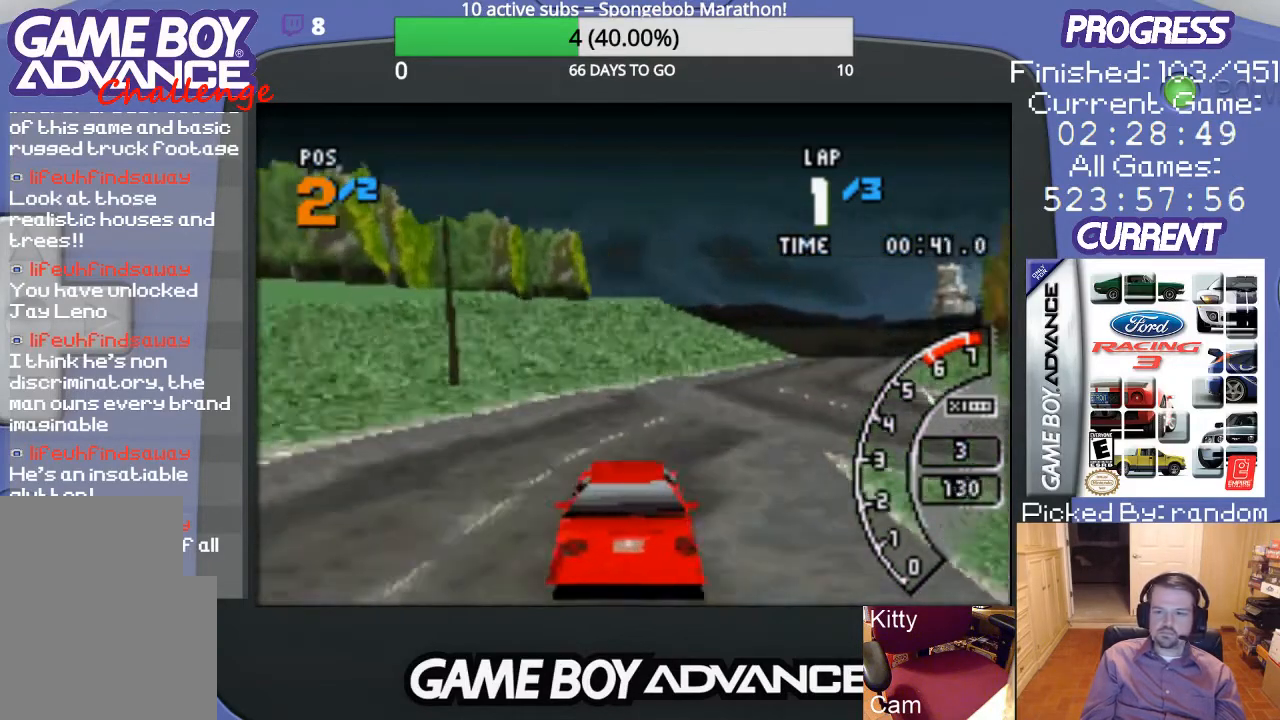
{"buttons": ["A"], "events": [[367, "DPAD_RIGHT", "up"]]}
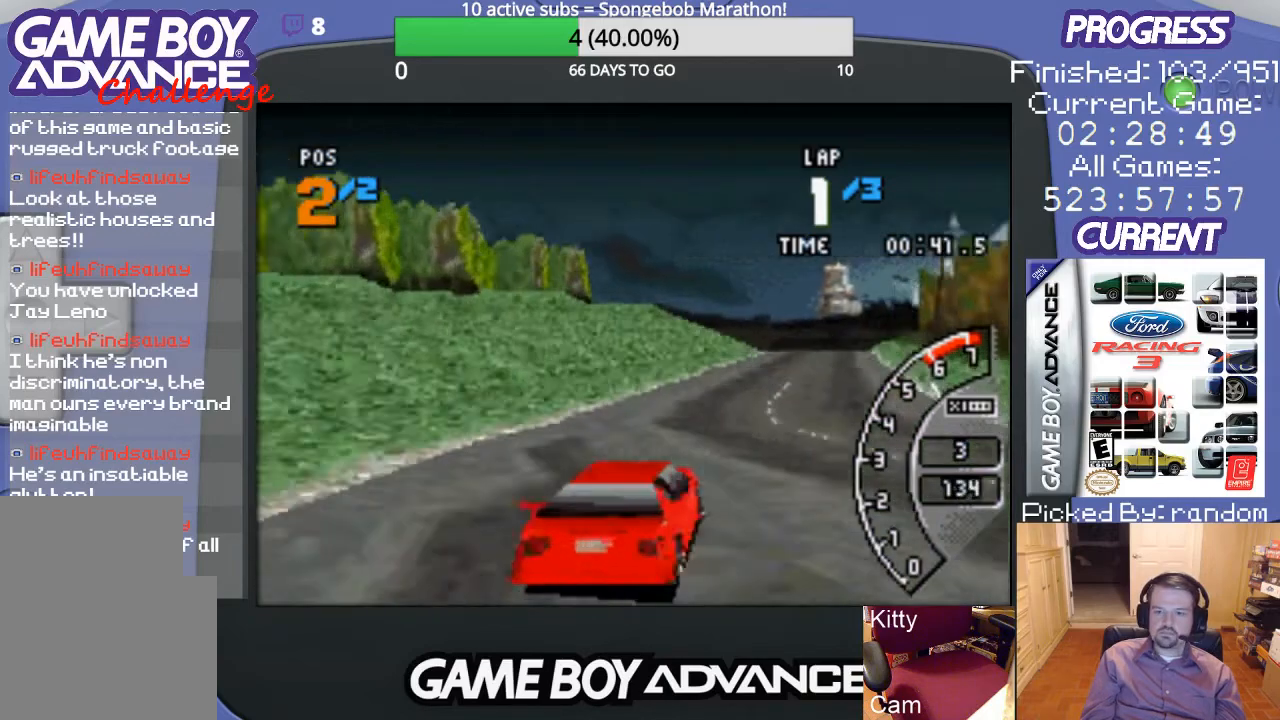
{"buttons": ["A"], "events": [[67, "DPAD_RIGHT", "down"], [300, "DPAD_RIGHT", "up"]]}